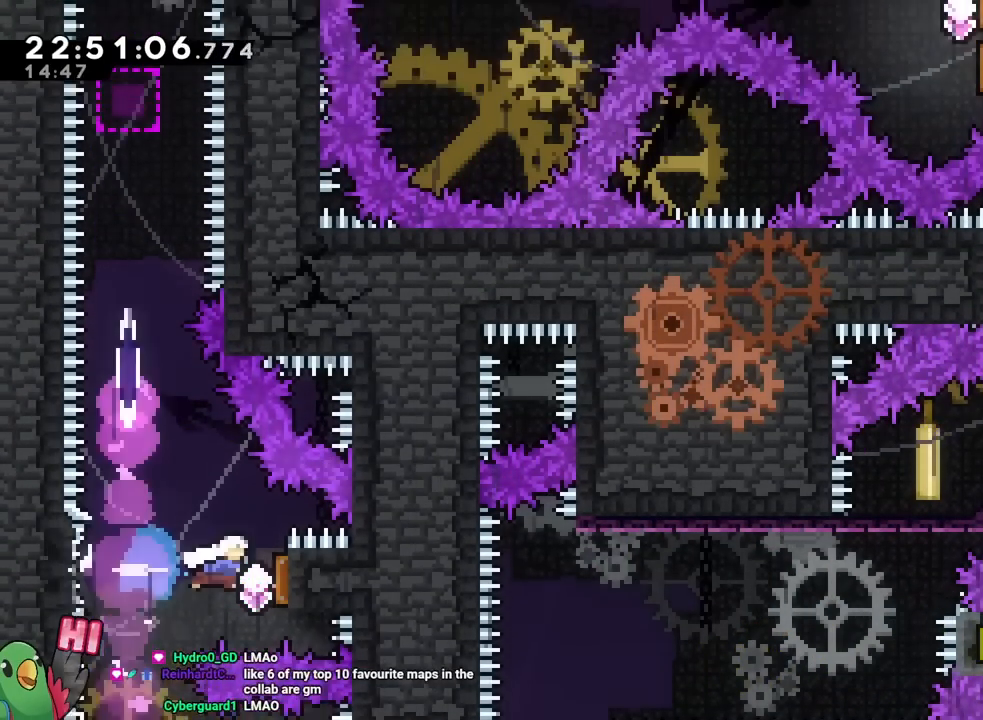
Gameplay with a controller (Nintendo layout); each line is a JSON object with the inputs held at the frame after it. "events" lists button and stick changes between this image and that frame as [ms after this image, input, new state], when the widget could be followed in between. Not read: HOME L1 L2 L3 R1 R2 R3 SELECT START.
{"buttons": ["B"], "left_stick": "up-right", "right_stick": "center"}
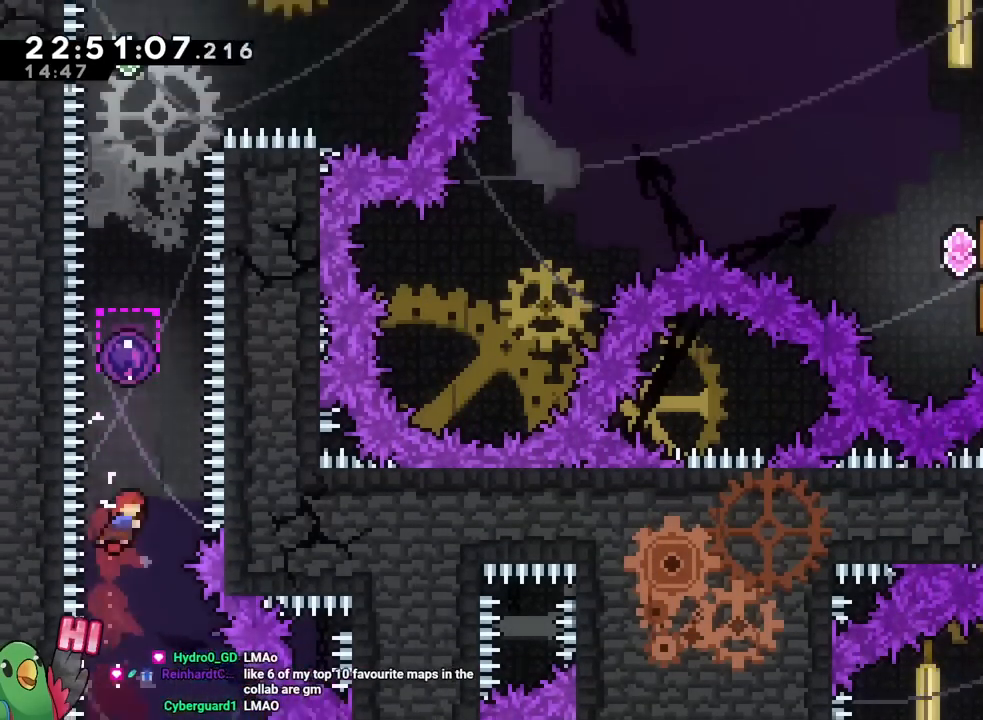
{"buttons": ["B"], "left_stick": "center", "right_stick": "center", "events": [[100, "left_stick", "up"], [133, "X", "down"], [150, "Y", "down"], [183, "X", "up"], [283, "Y", "up"], [400, "left_stick", "center"]]}
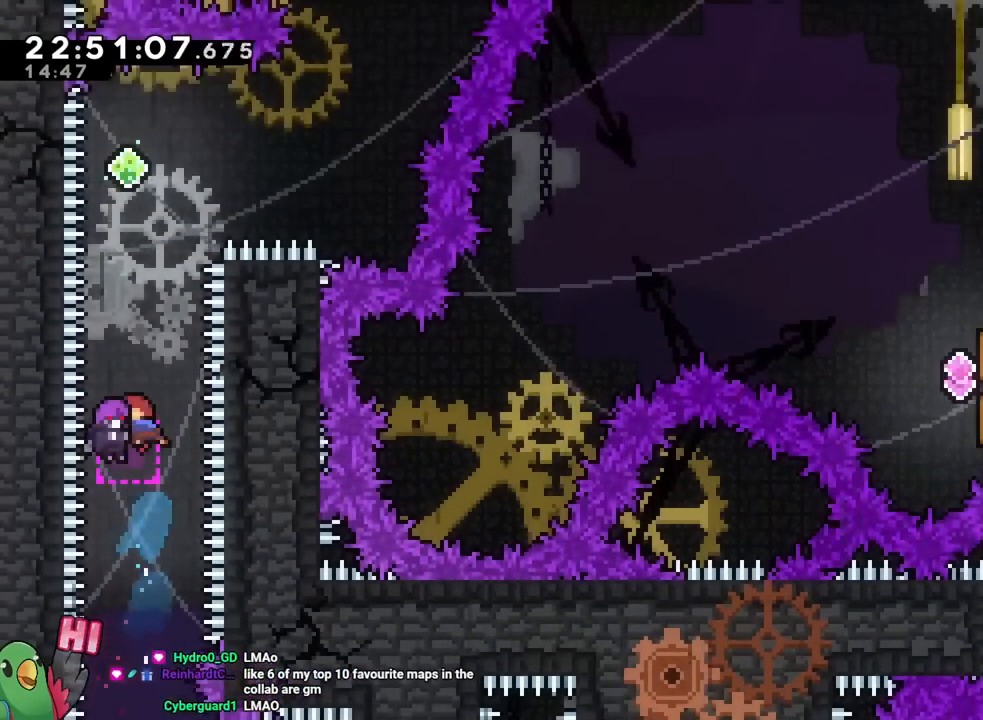
{"buttons": ["B", "Y"], "left_stick": "right", "right_stick": "center", "events": [[450, "left_stick", "right"], [467, "Y", "down"]]}
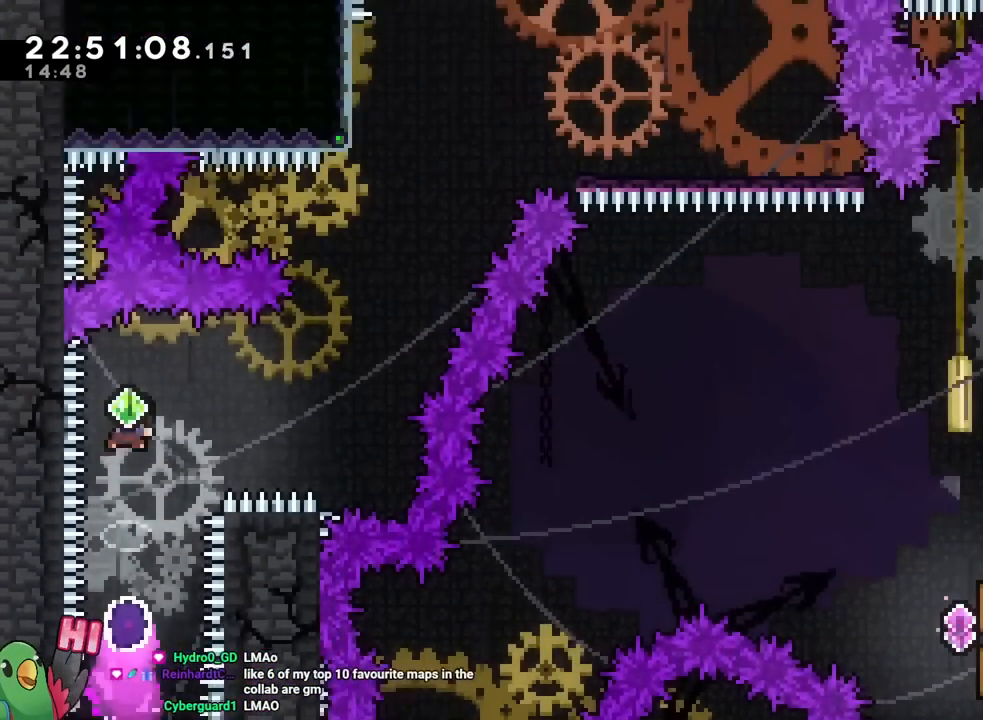
{"buttons": [], "left_stick": "up", "right_stick": "center"}
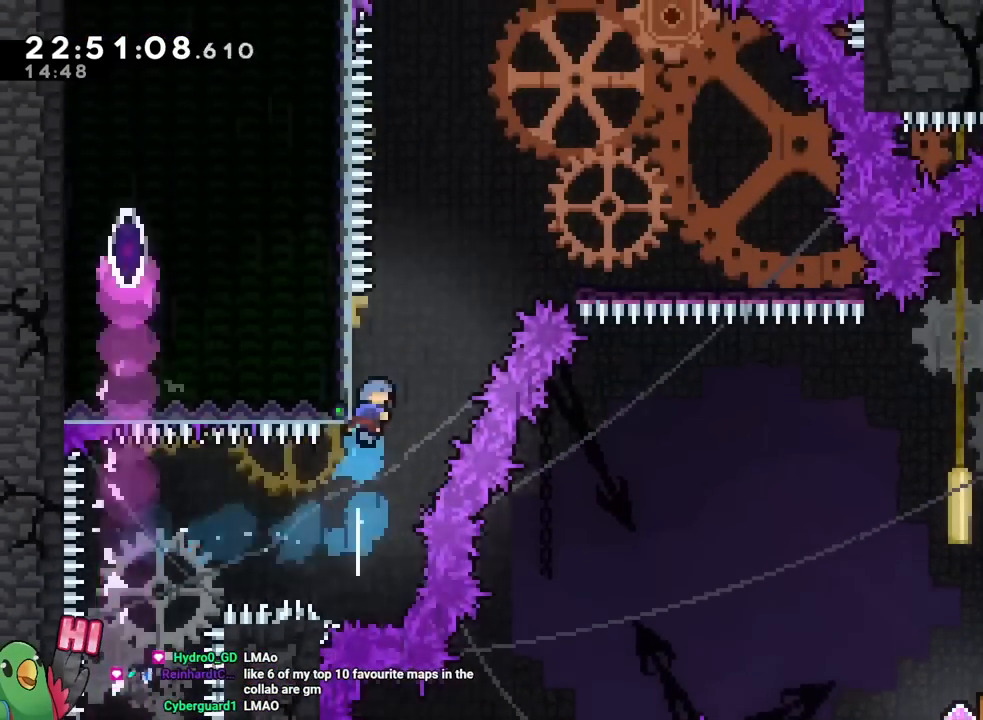
{"buttons": ["B"], "left_stick": "right", "right_stick": "center", "events": [[50, "B", "down"], [50, "left_stick", "right"]]}
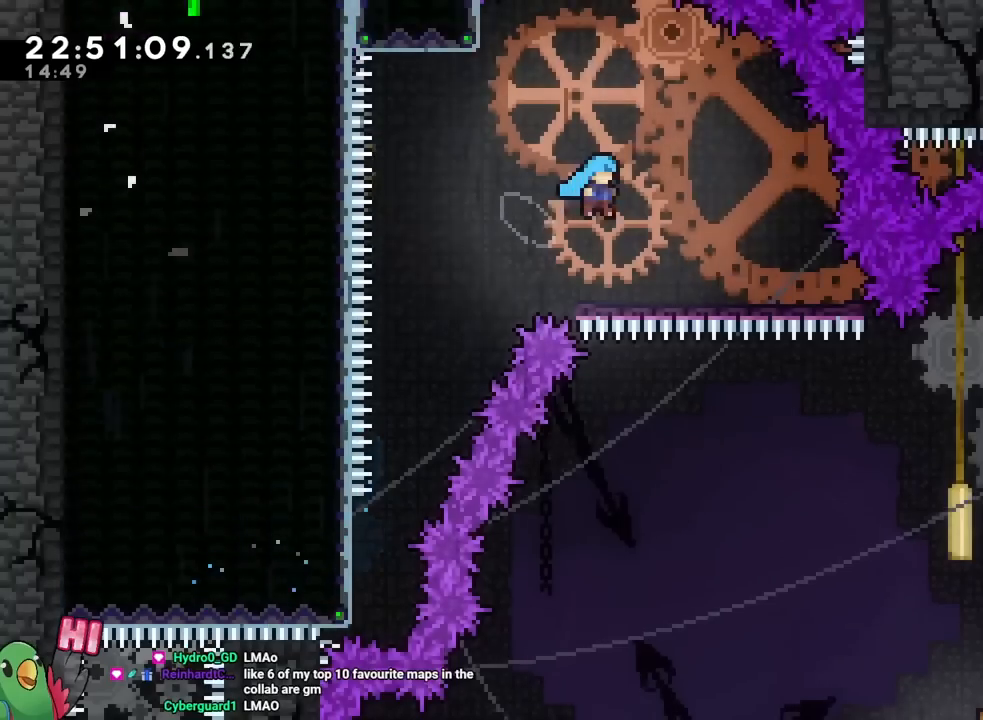
{"buttons": ["B"], "left_stick": "right", "right_stick": "center", "events": []}
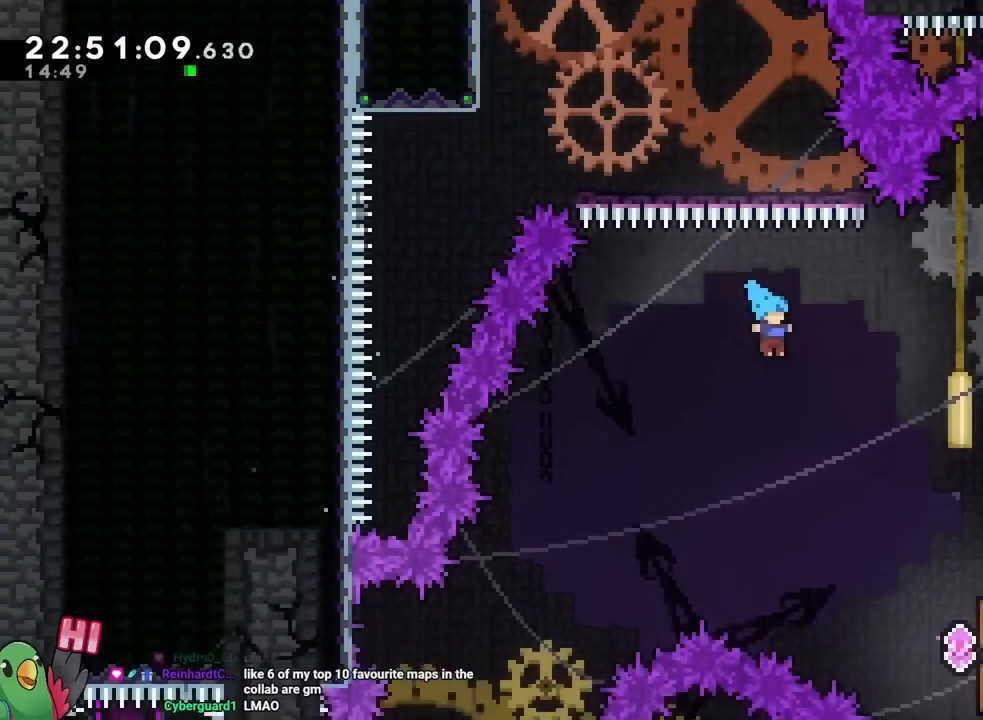
{"buttons": ["B"], "left_stick": "right", "right_stick": "center", "events": []}
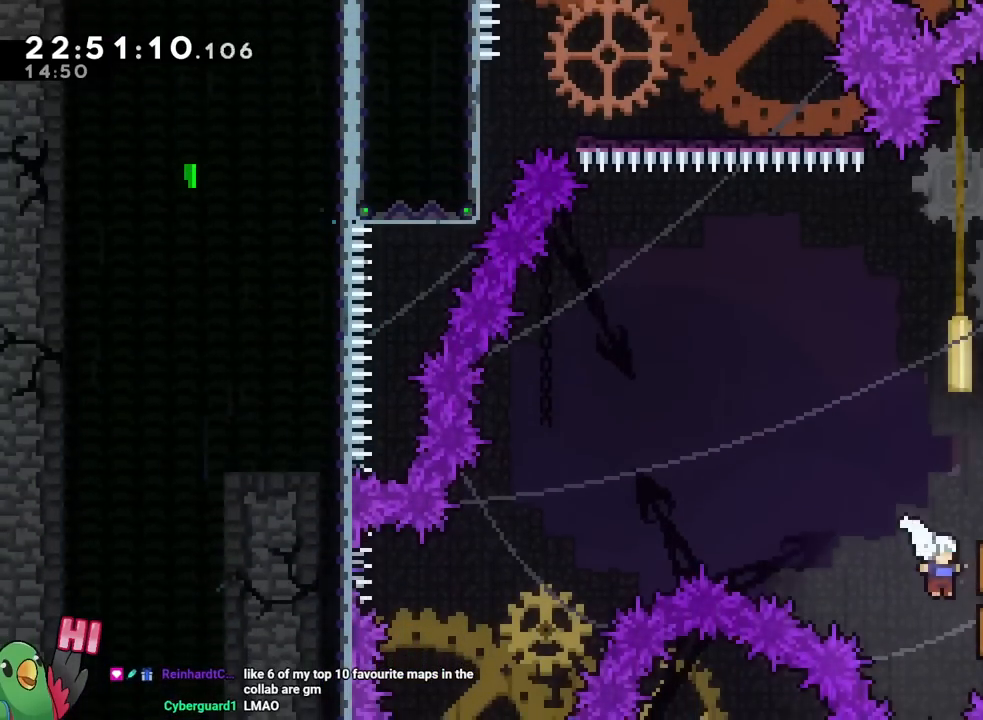
{"buttons": ["B"], "left_stick": "up-left", "right_stick": "center", "events": [[67, "left_stick", "up-left"]]}
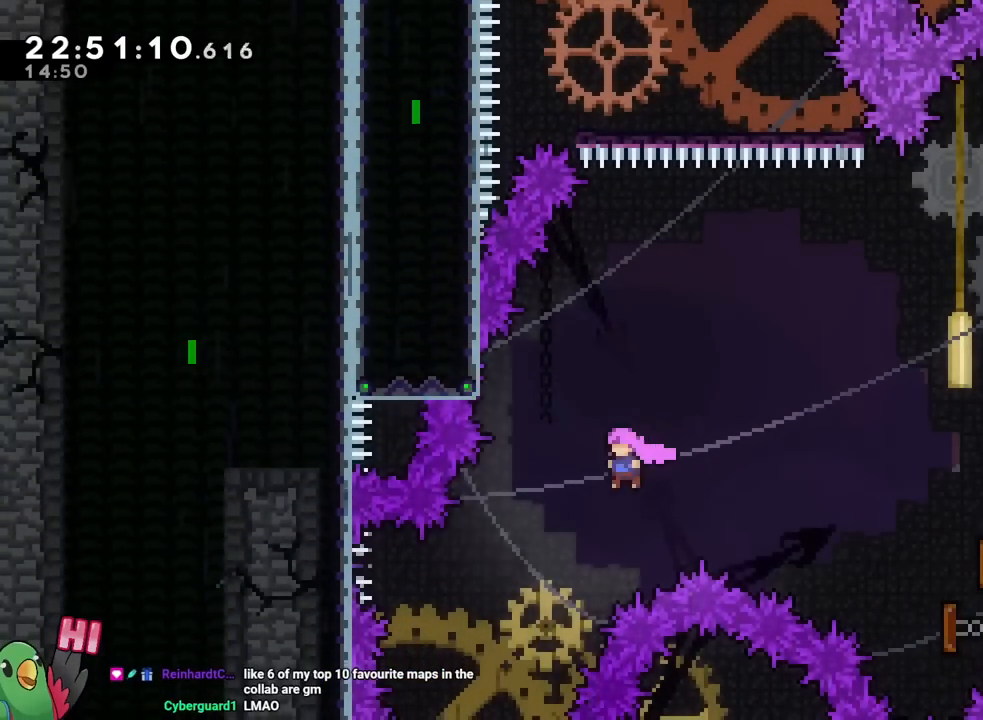
{"buttons": ["B", "Y"], "left_stick": "up", "right_stick": "center", "events": [[401, "Y", "down"], [401, "left_stick", "up"]]}
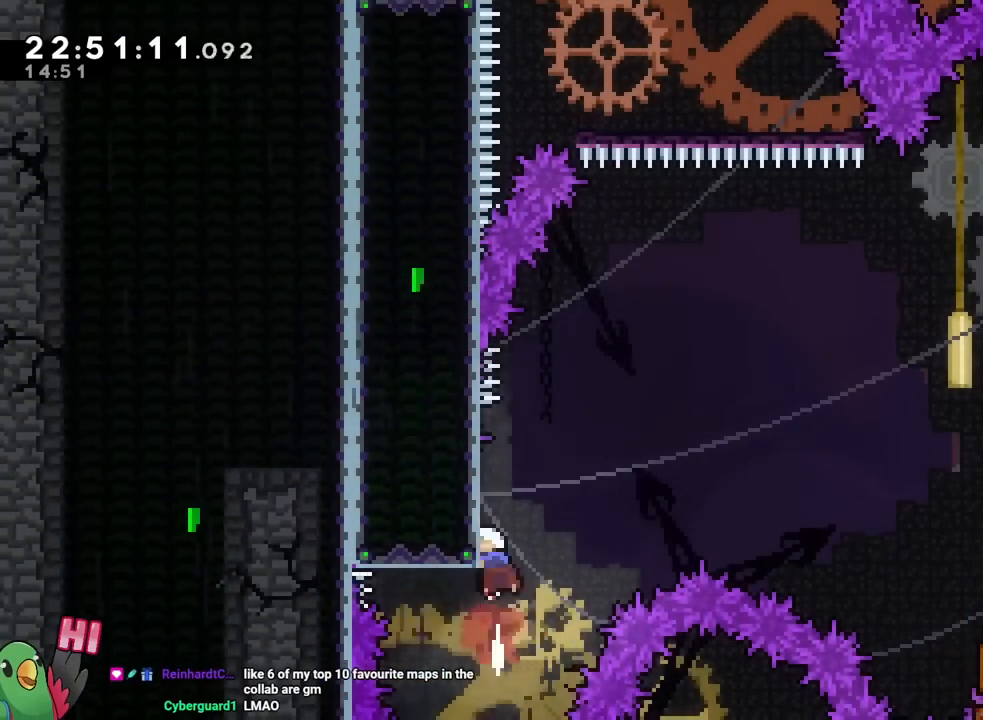
{"buttons": ["B"], "left_stick": "right", "right_stick": "center", "events": [[17, "X", "down"], [17, "Y", "up"], [33, "B", "up"], [83, "B", "down"], [83, "X", "up"], [117, "left_stick", "right"]]}
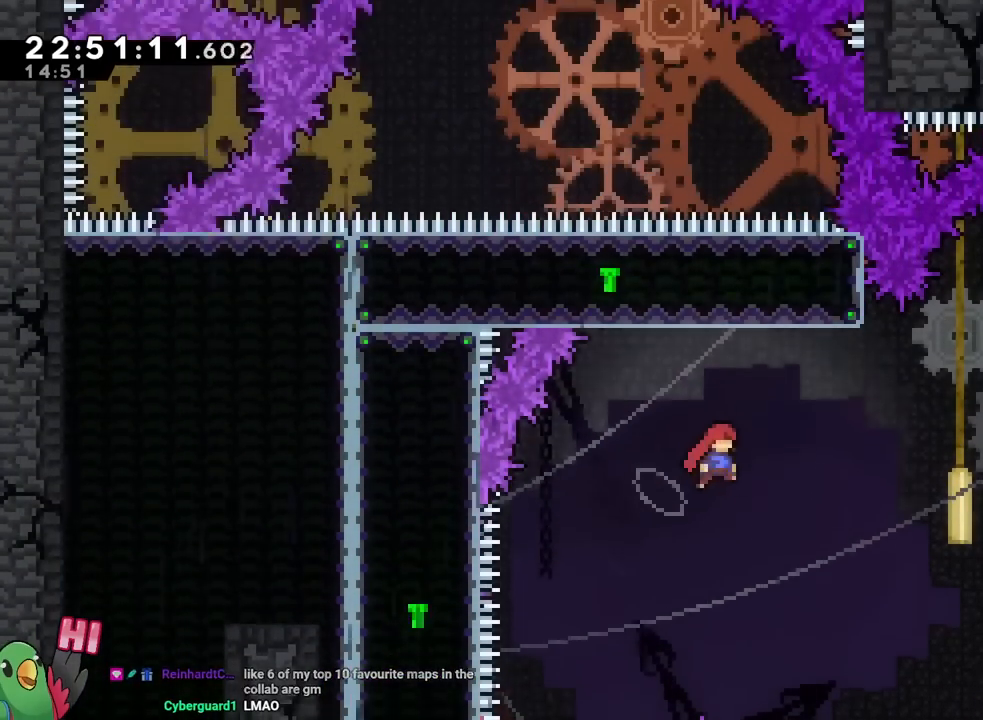
{"buttons": ["B", "Y"], "left_stick": "up", "right_stick": "center", "events": [[467, "Y", "down"], [467, "left_stick", "up"]]}